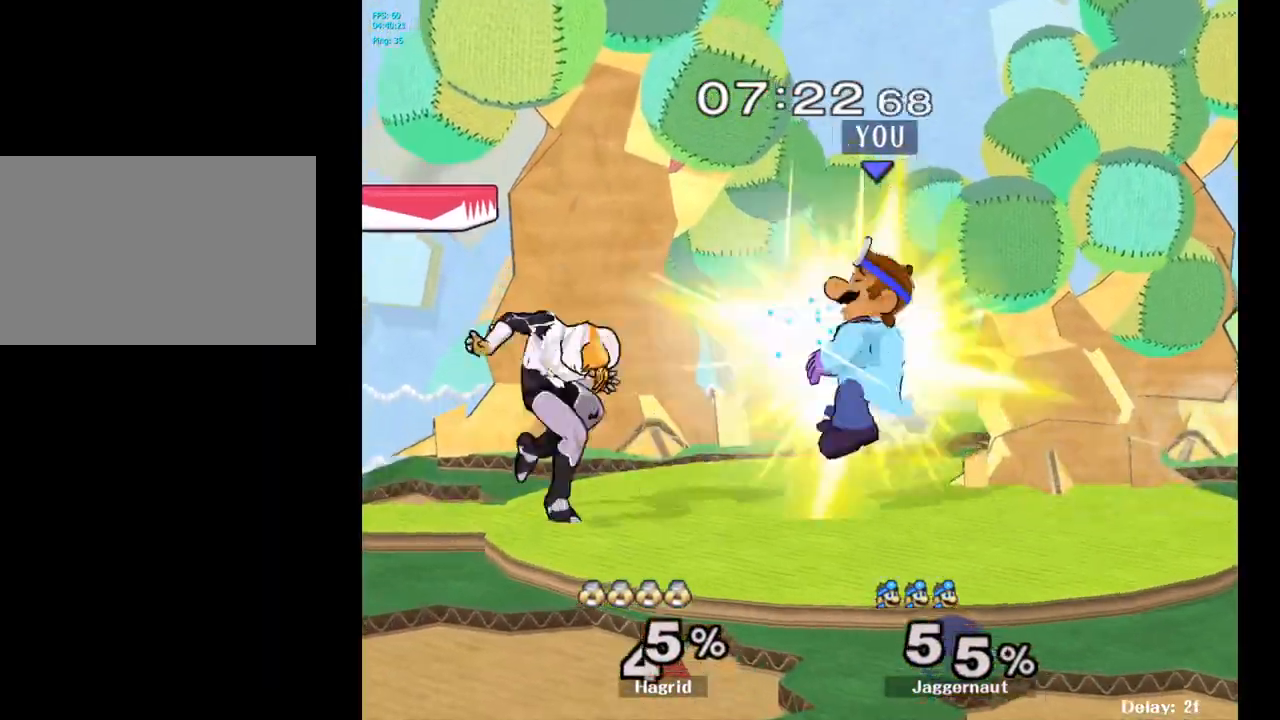
Gameplay with a controller (Nintendo layout); each line is a JSON object with the inputs held at the frame after it. "events" lists button and stick changes between this image and that frame as [ms after this image, input, new state], when the widget could be followed in between. Not read: L3 R3.
{"buttons": [], "left_stick": "center", "right_stick": "center", "events": [[83, "A", "up"]]}
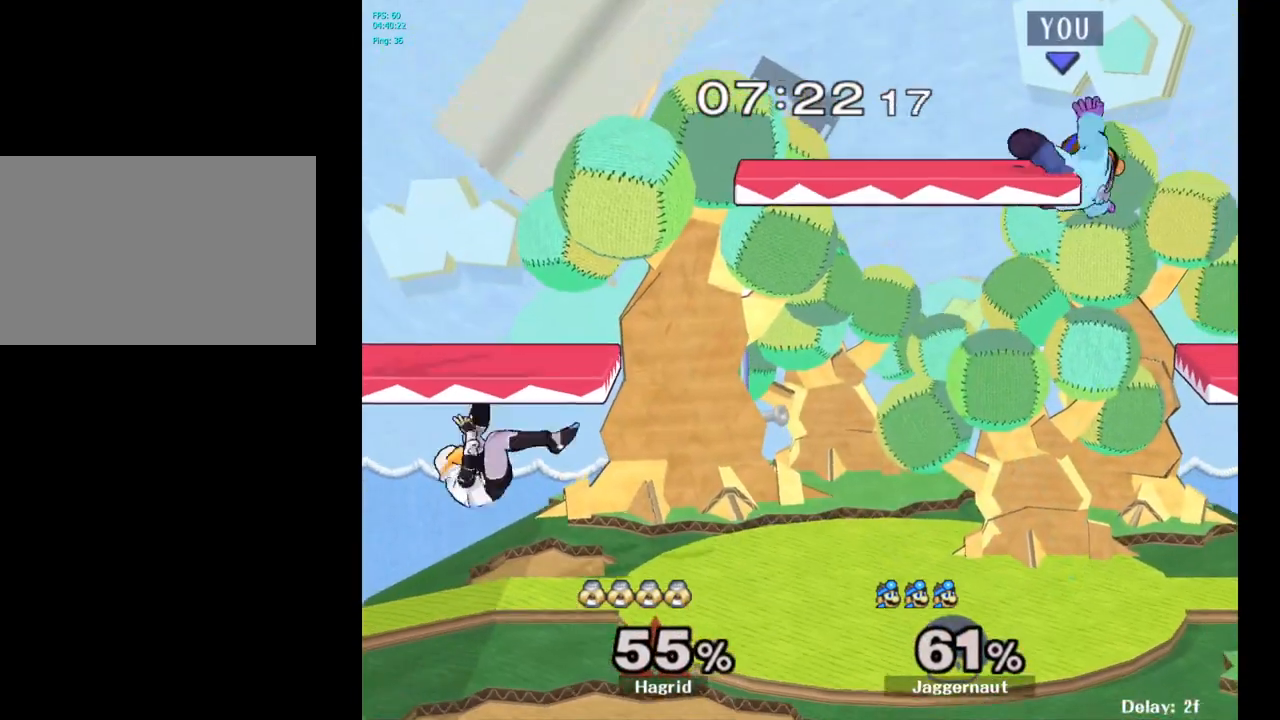
{"buttons": ["Y", "R1"], "left_stick": "down-left", "right_stick": "center", "events": [[200, "left_stick", "left"], [233, "Y", "down"], [317, "left_stick", "down-left"], [383, "R1", "down"]]}
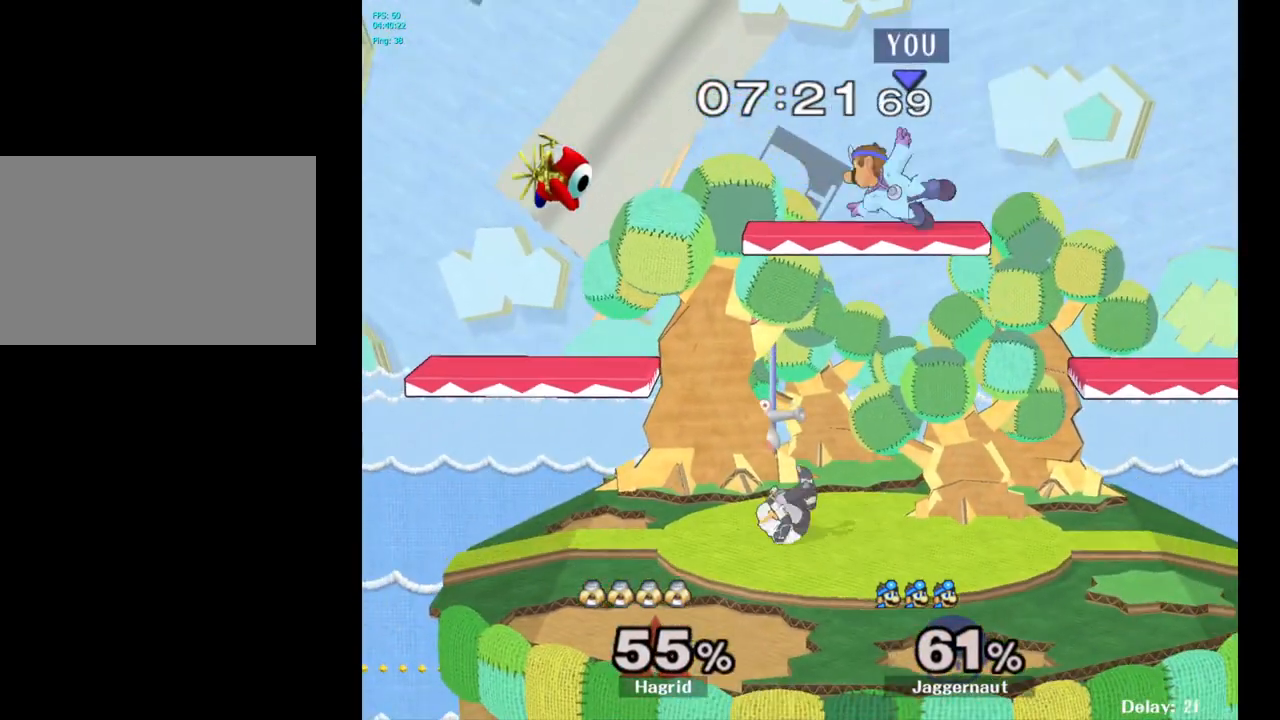
{"buttons": [], "left_stick": "right", "right_stick": "right", "events": [[17, "Y", "up"], [33, "R1", "up"], [33, "left_stick", "center"], [150, "left_stick", "down"], [250, "left_stick", "down-right"], [417, "left_stick", "right"], [417, "right_stick", "right"]]}
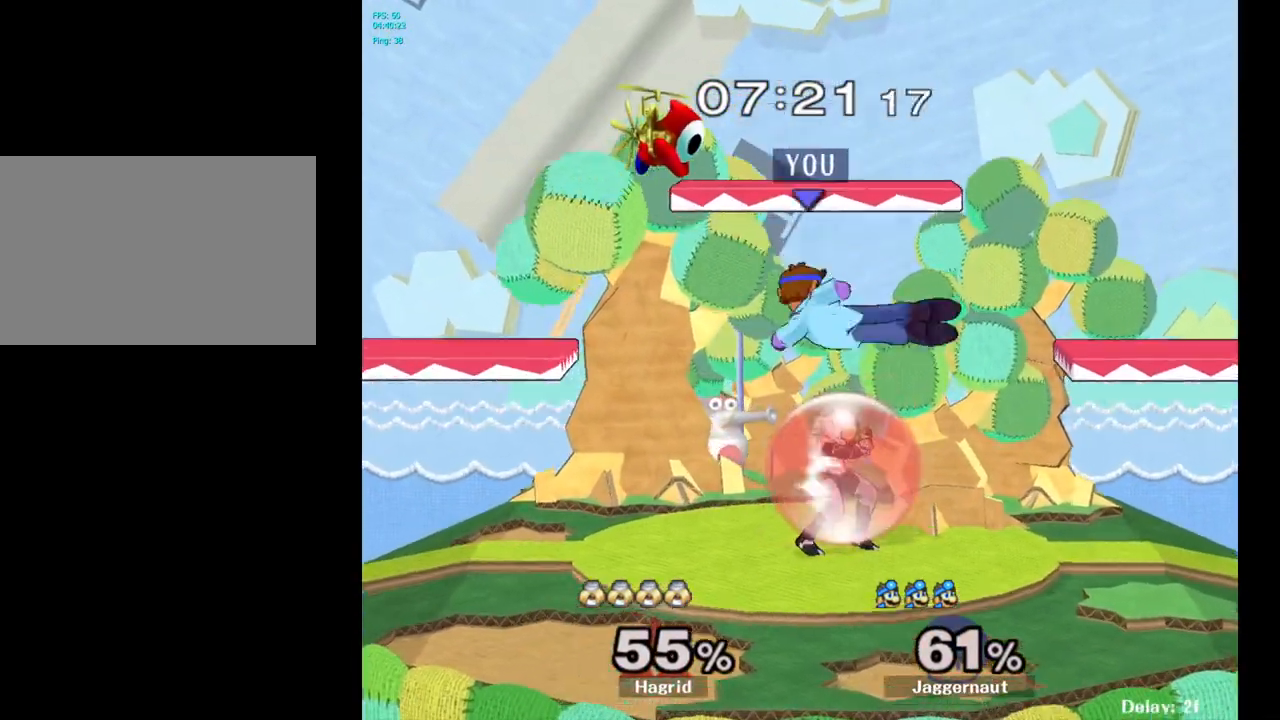
{"buttons": ["R1"], "left_stick": "up", "right_stick": "center", "events": [[17, "right_stick", "center"], [267, "R1", "down"], [433, "left_stick", "up"]]}
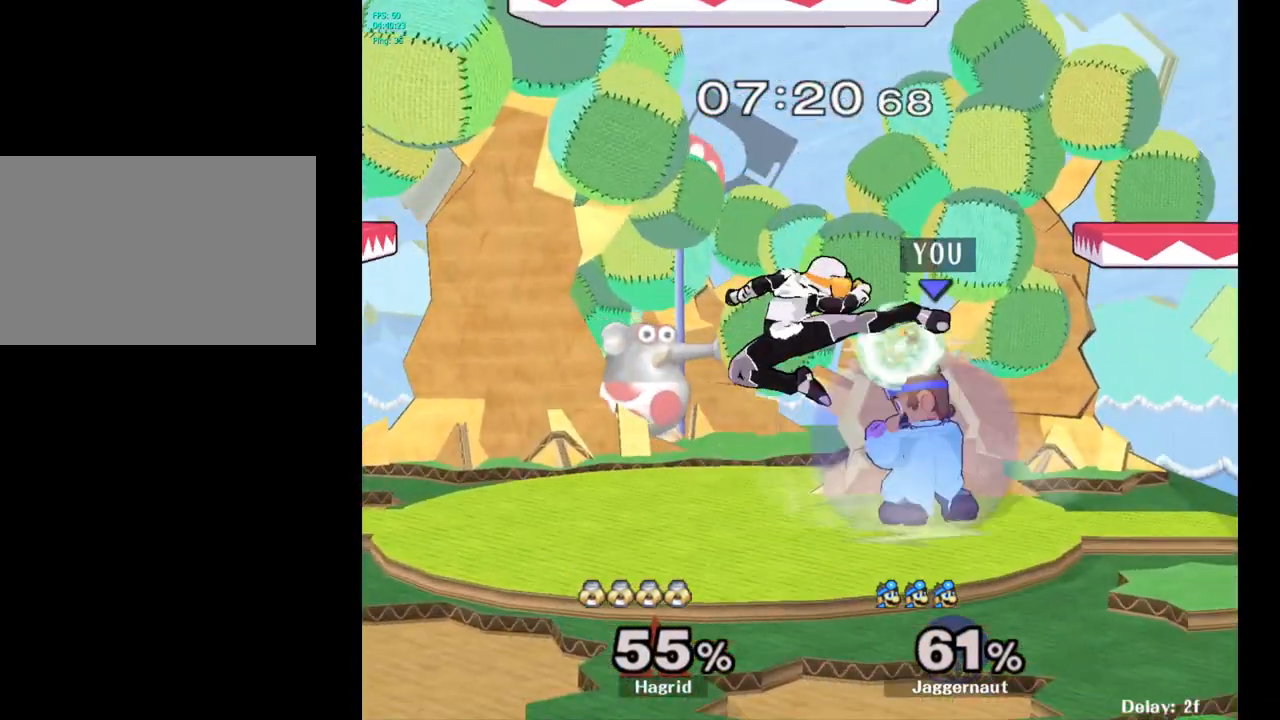
{"buttons": ["R1"], "left_stick": "up", "right_stick": "center", "events": [[33, "left_stick", "center"], [50, "right_stick", "up"], [133, "right_stick", "center"], [483, "left_stick", "up"]]}
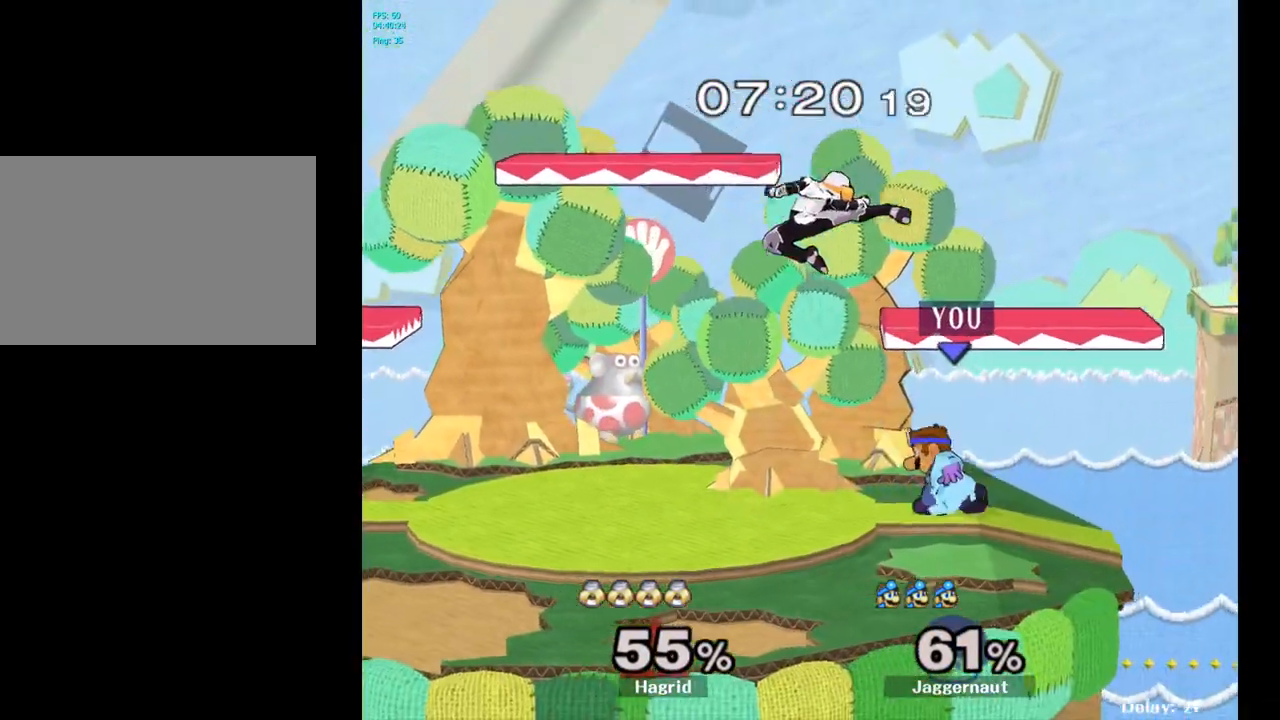
{"buttons": [], "left_stick": "center", "right_stick": "center", "events": [[50, "left_stick", "center"], [300, "R1", "up"]]}
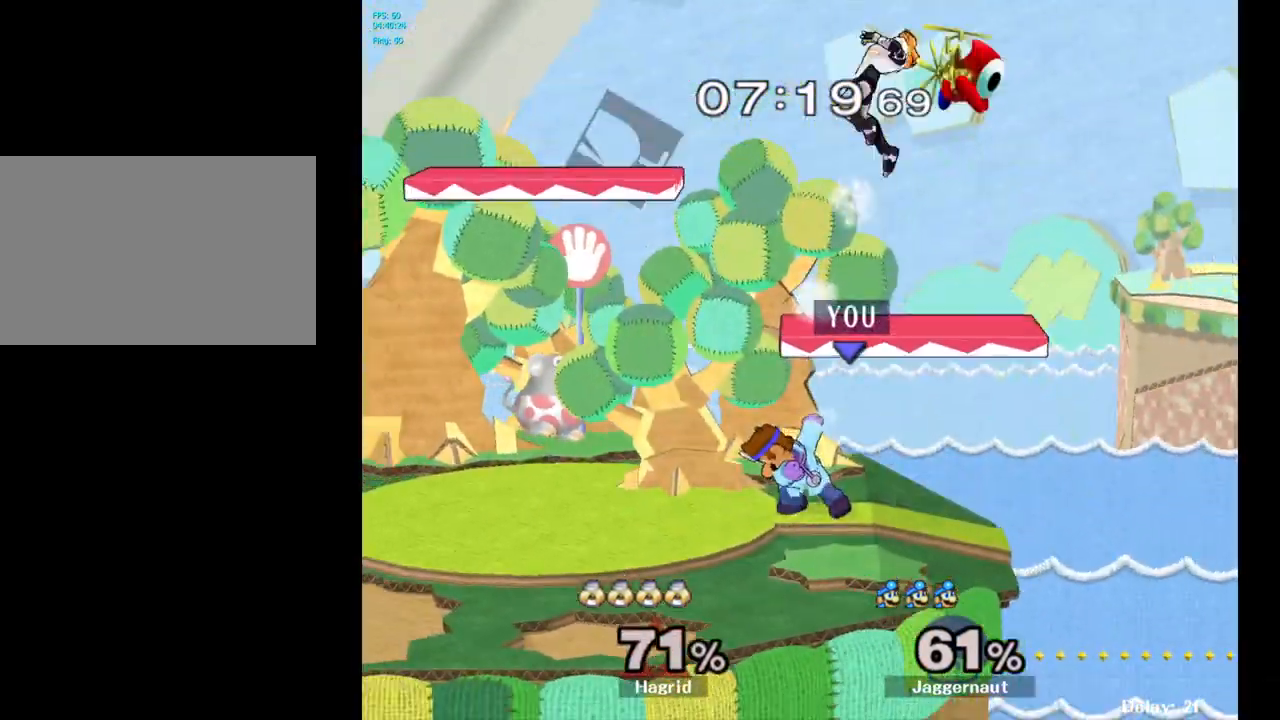
{"buttons": [], "left_stick": "right", "right_stick": "center", "events": [[300, "Y", "down"], [350, "left_stick", "right"], [400, "Y", "up"]]}
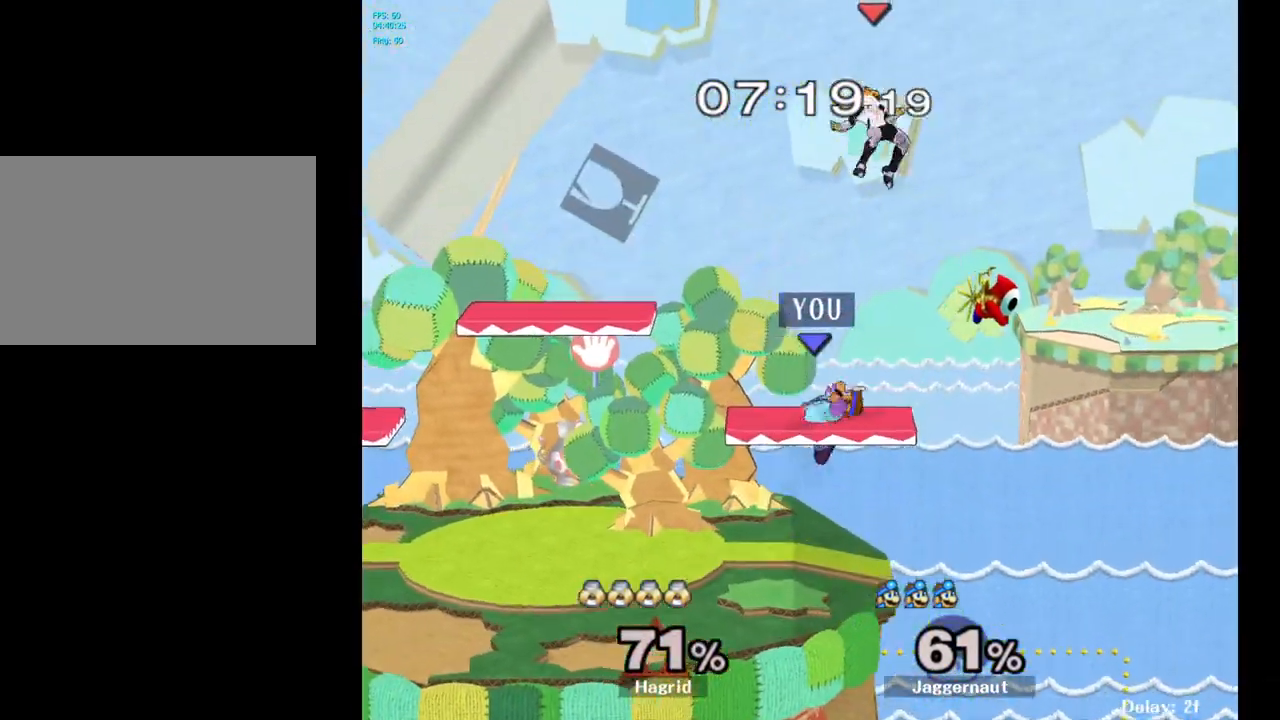
{"buttons": [], "left_stick": "up-left", "right_stick": "center", "events": [[67, "Y", "down"], [67, "left_stick", "center"], [200, "left_stick", "up"], [217, "A", "down"], [300, "Y", "up"], [383, "left_stick", "up-left"], [417, "A", "up"]]}
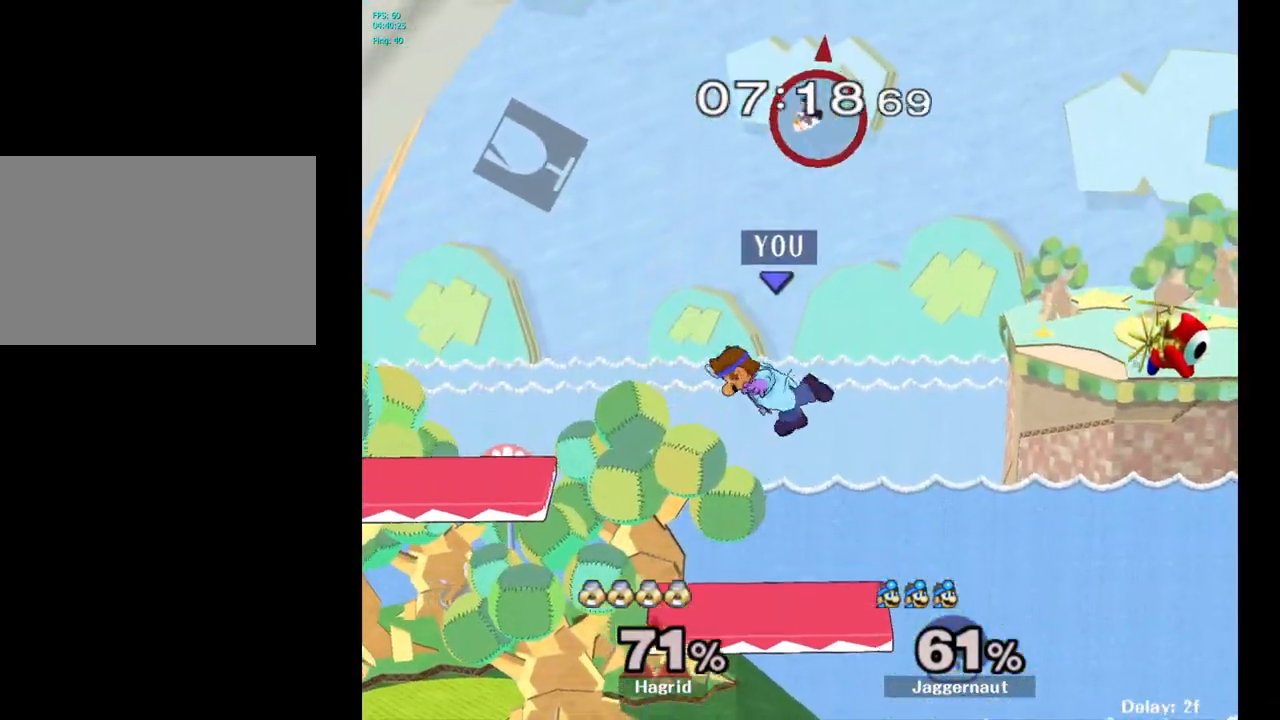
{"buttons": [], "left_stick": "down", "right_stick": "center", "events": [[217, "left_stick", "down"]]}
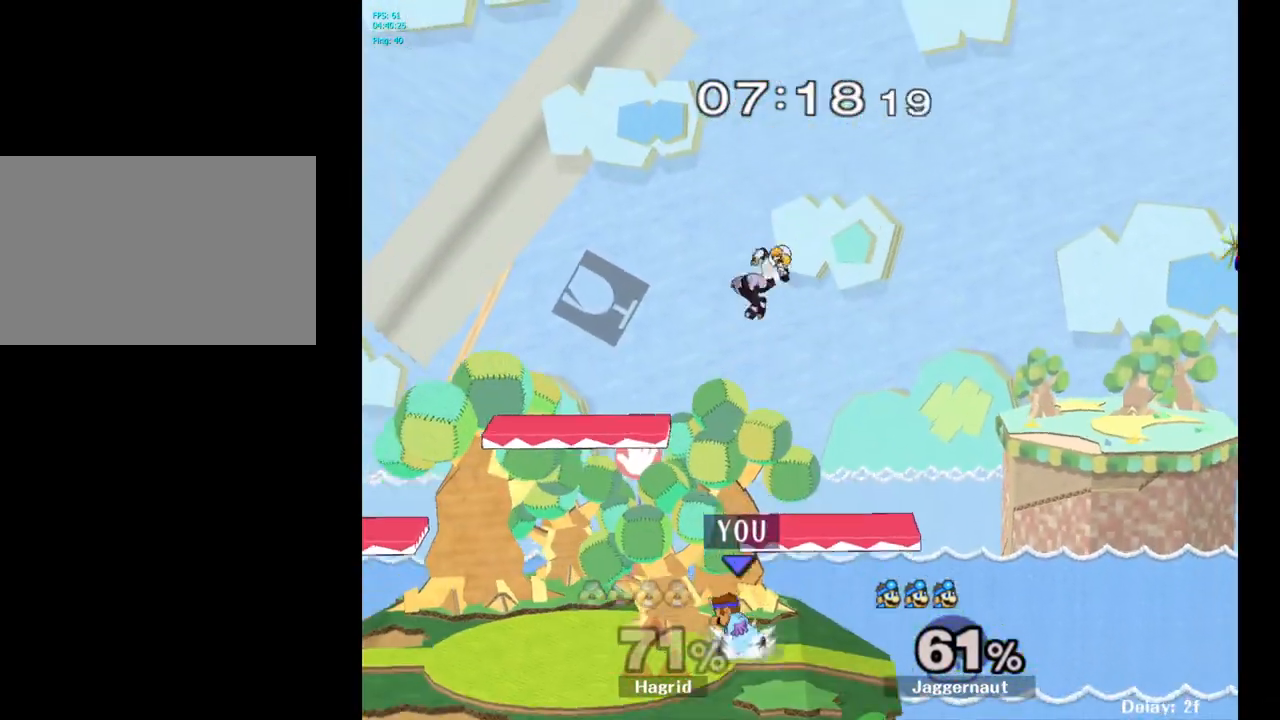
{"buttons": [], "left_stick": "up-left", "right_stick": "center", "events": [[50, "left_stick", "center"], [150, "left_stick", "up"], [183, "Y", "down"], [250, "A", "down"], [300, "Y", "up"], [350, "A", "up"], [383, "left_stick", "up-left"]]}
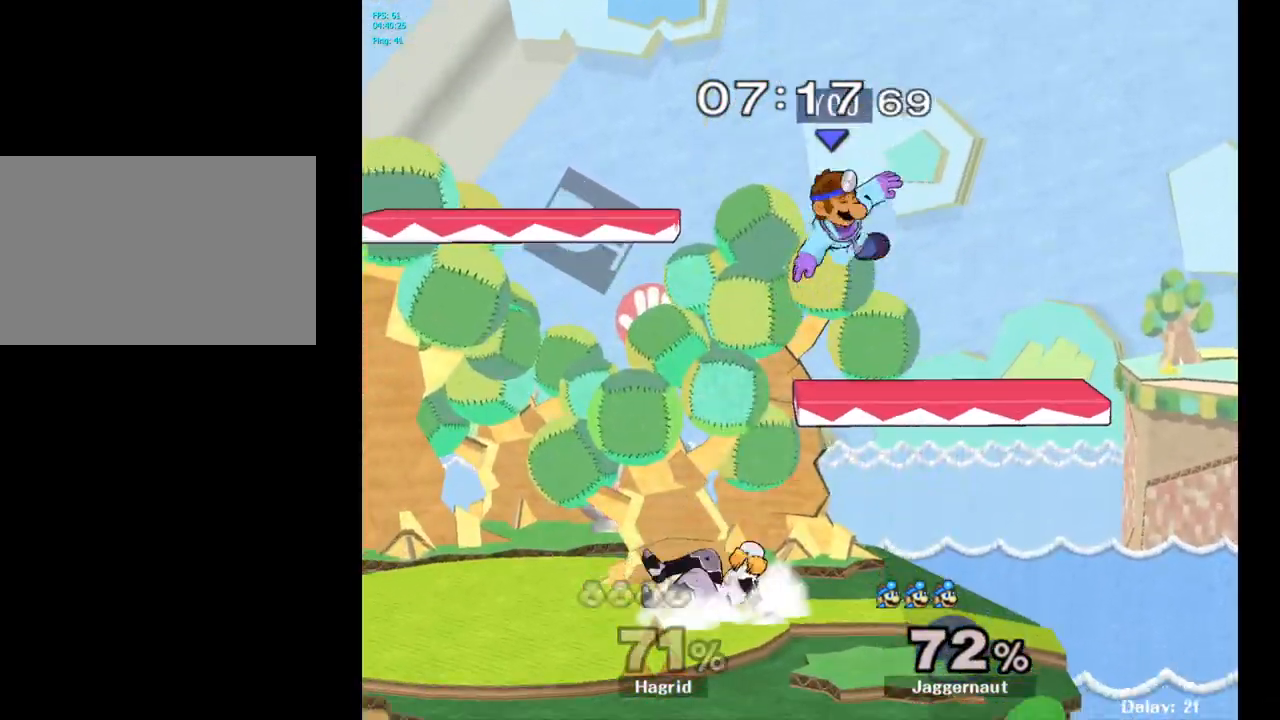
{"buttons": ["Y"], "left_stick": "up", "right_stick": "center", "events": [[83, "left_stick", "center"], [333, "Y", "down"], [417, "left_stick", "up"], [433, "Y", "up"], [483, "Y", "down"]]}
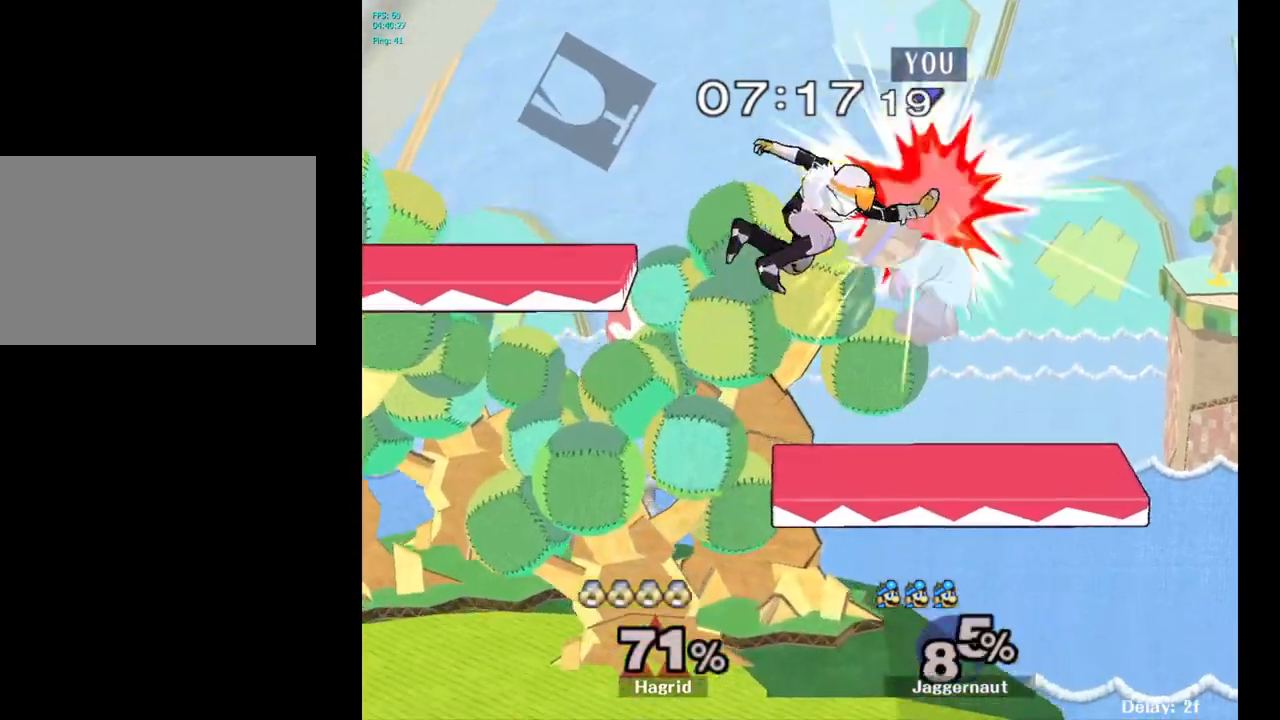
{"buttons": [], "left_stick": "center", "right_stick": "center", "events": [[67, "Y", "up"], [150, "Y", "down"], [217, "left_stick", "up-left"], [267, "Y", "up"], [317, "left_stick", "left"], [500, "left_stick", "center"]]}
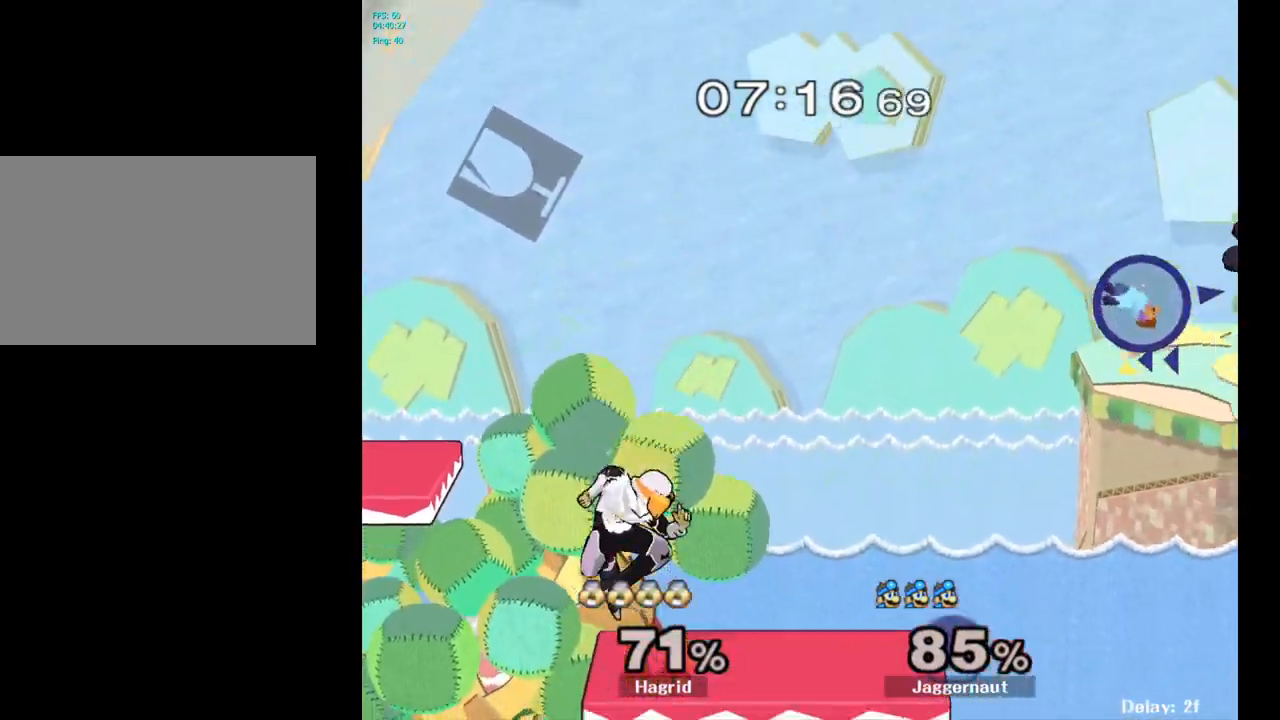
{"buttons": [], "left_stick": "left", "right_stick": "center", "events": [[67, "left_stick", "left"], [200, "left_stick", "center"], [250, "left_stick", "left"], [400, "left_stick", "center"], [450, "left_stick", "left"]]}
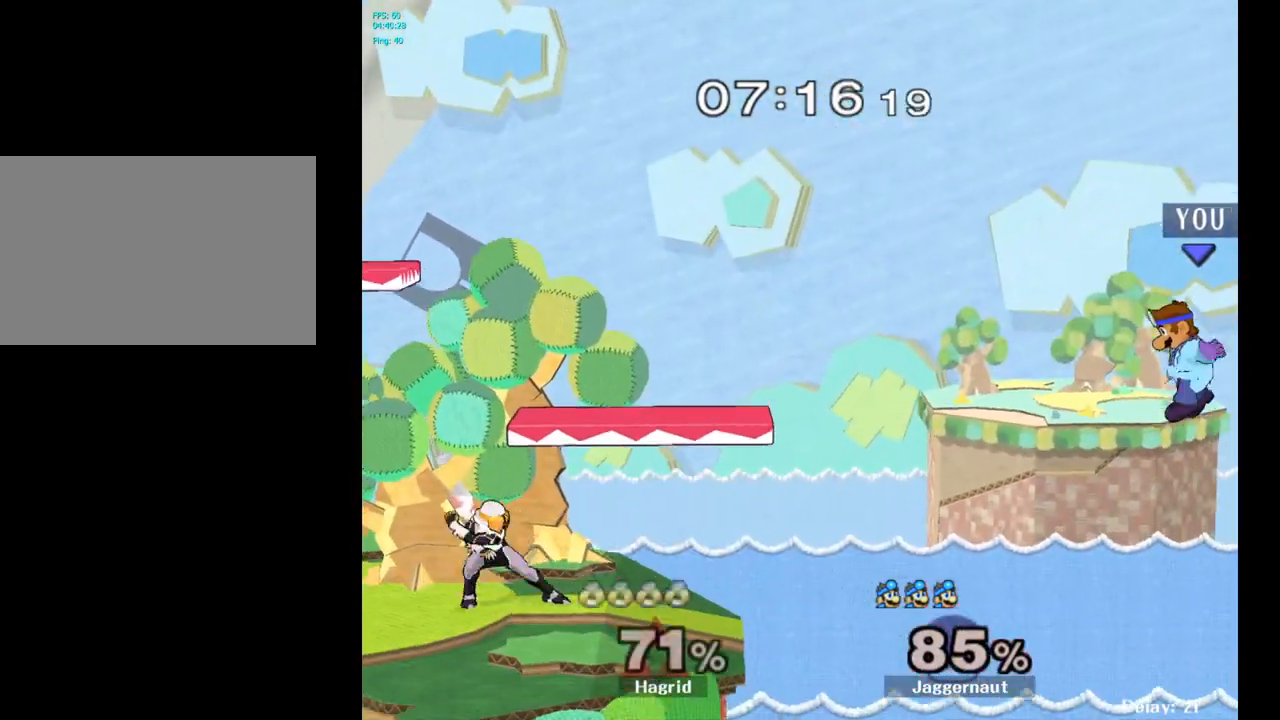
{"buttons": [], "left_stick": "left", "right_stick": "center", "events": []}
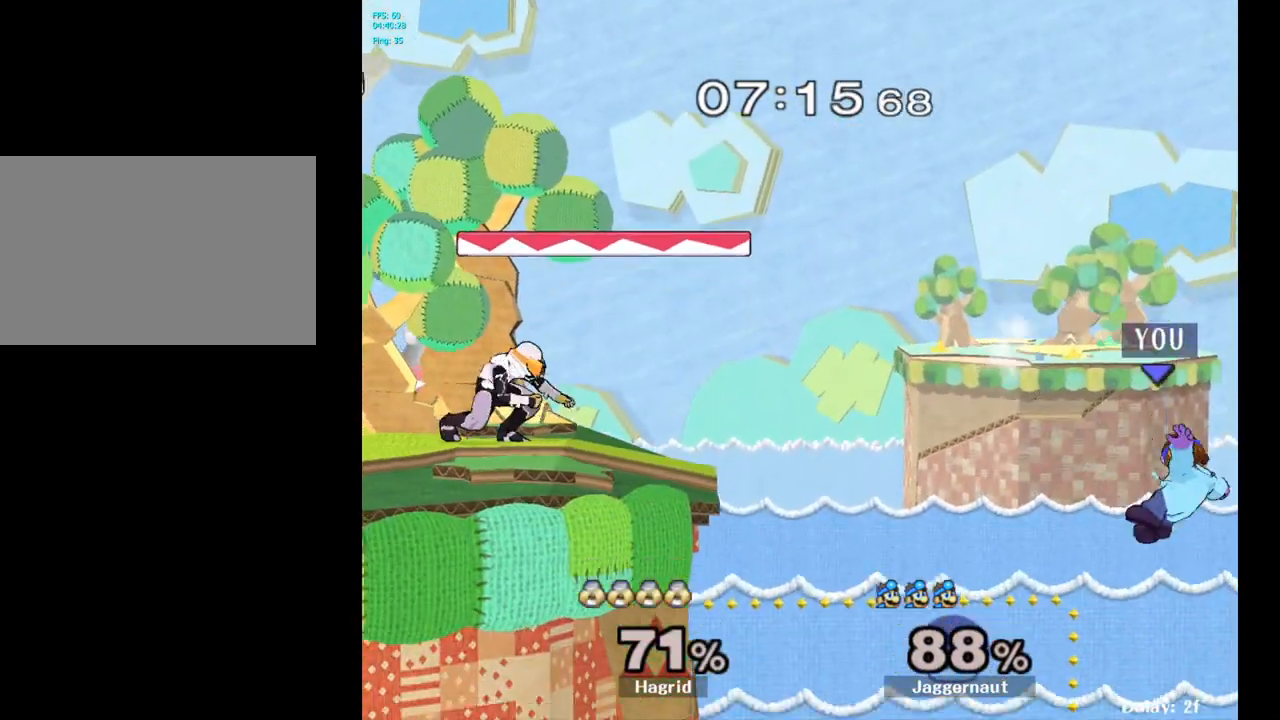
{"buttons": ["Y"], "left_stick": "left", "right_stick": "center", "events": [[233, "Y", "down"]]}
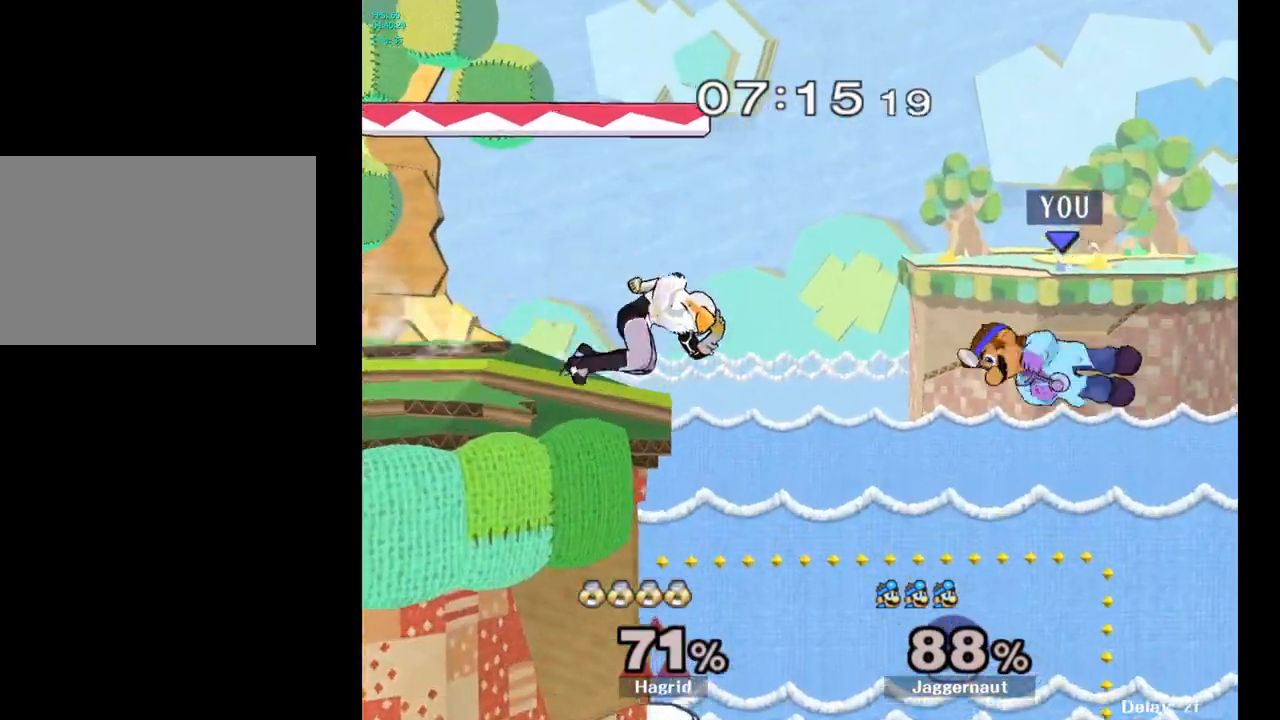
{"buttons": [], "left_stick": "left", "right_stick": "center", "events": [[100, "Y", "up"]]}
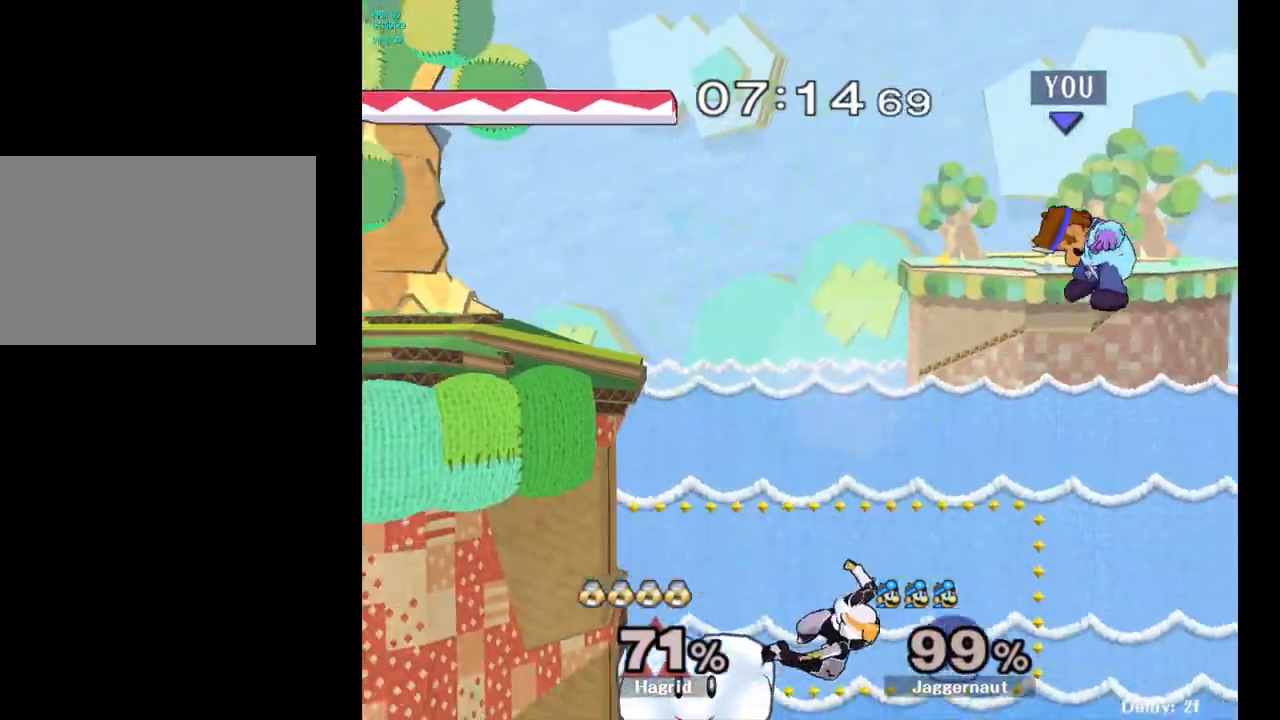
{"buttons": [], "left_stick": "left", "right_stick": "center", "events": []}
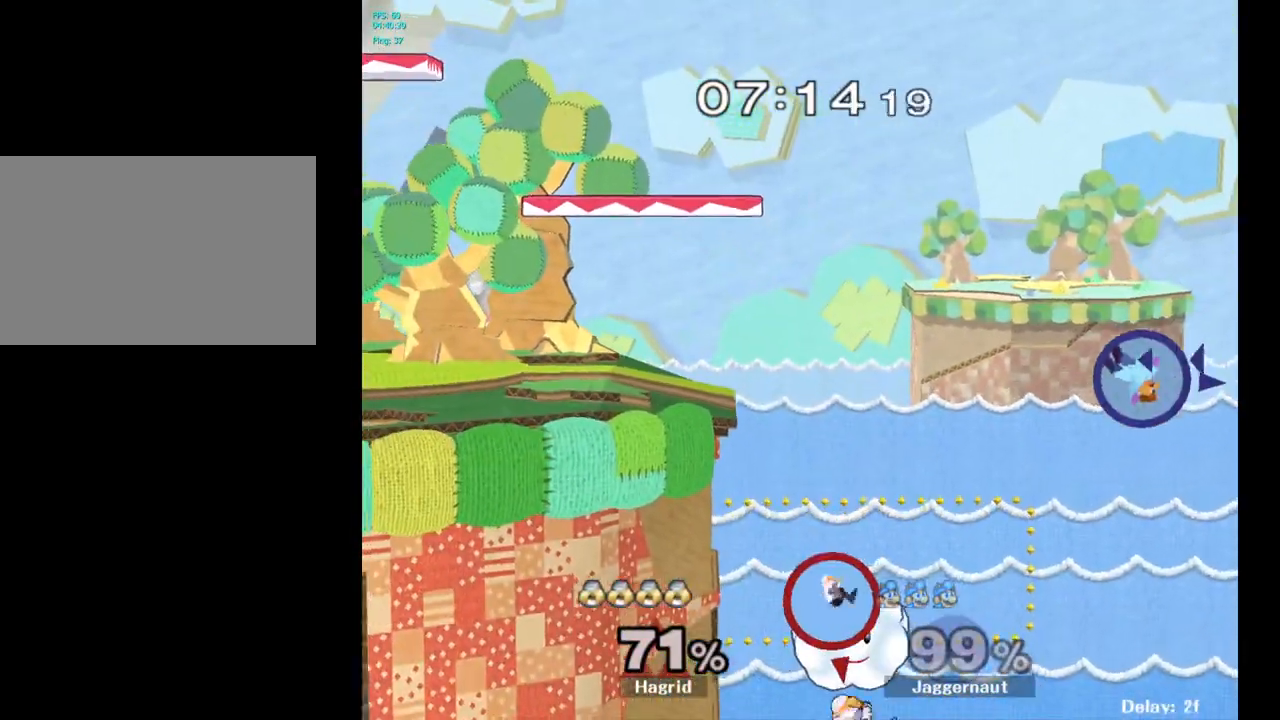
{"buttons": [], "left_stick": "left", "right_stick": "center", "events": []}
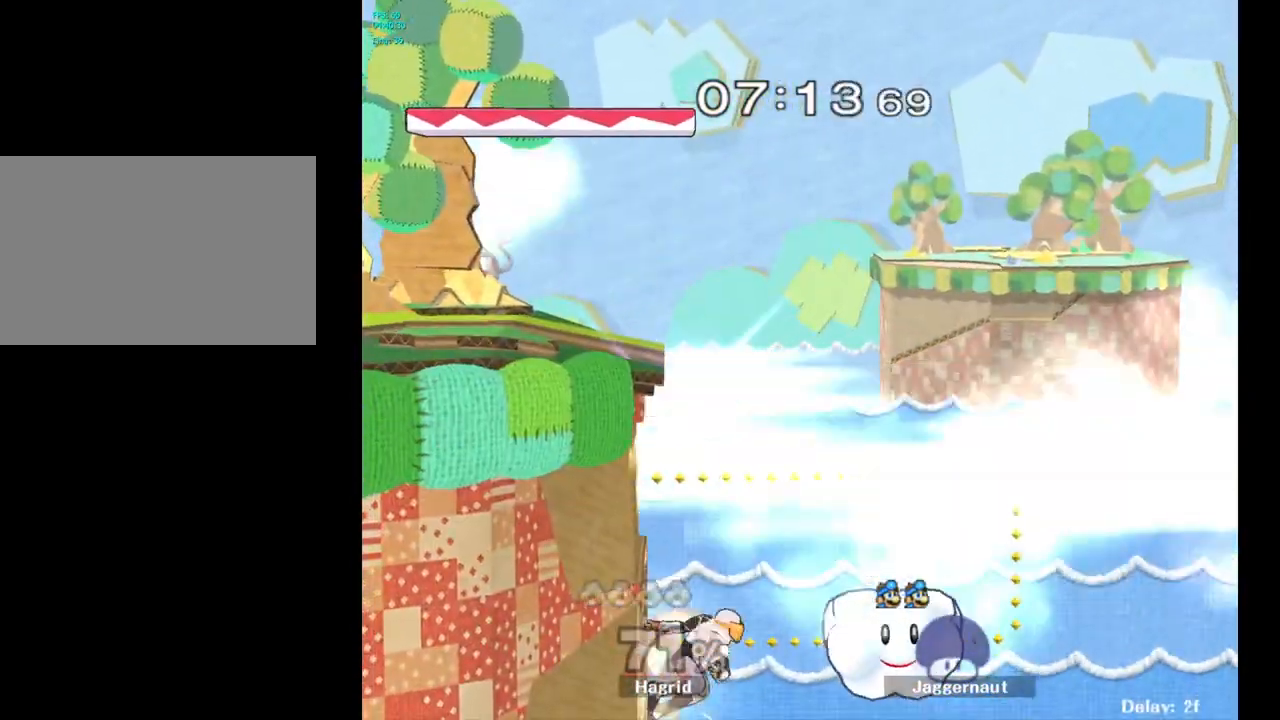
{"buttons": [], "left_stick": "center", "right_stick": "center", "events": [[17, "left_stick", "center"]]}
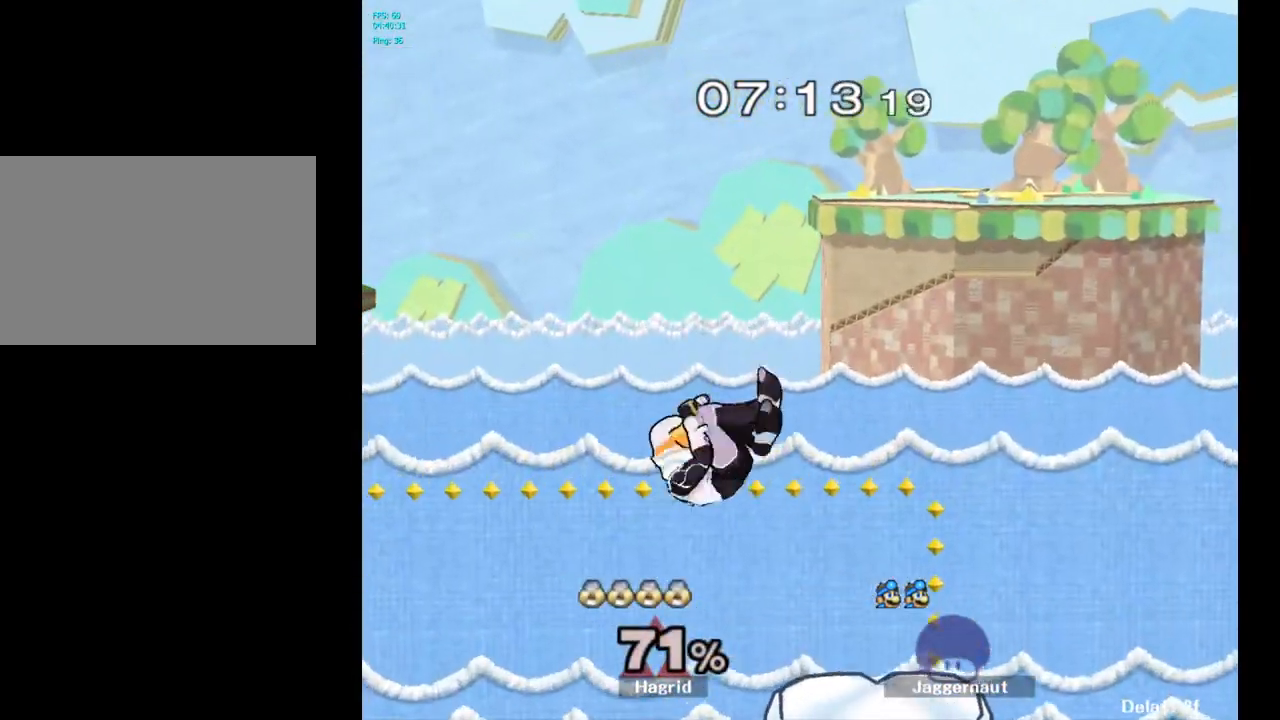
{"buttons": [], "left_stick": "center", "right_stick": "center", "events": []}
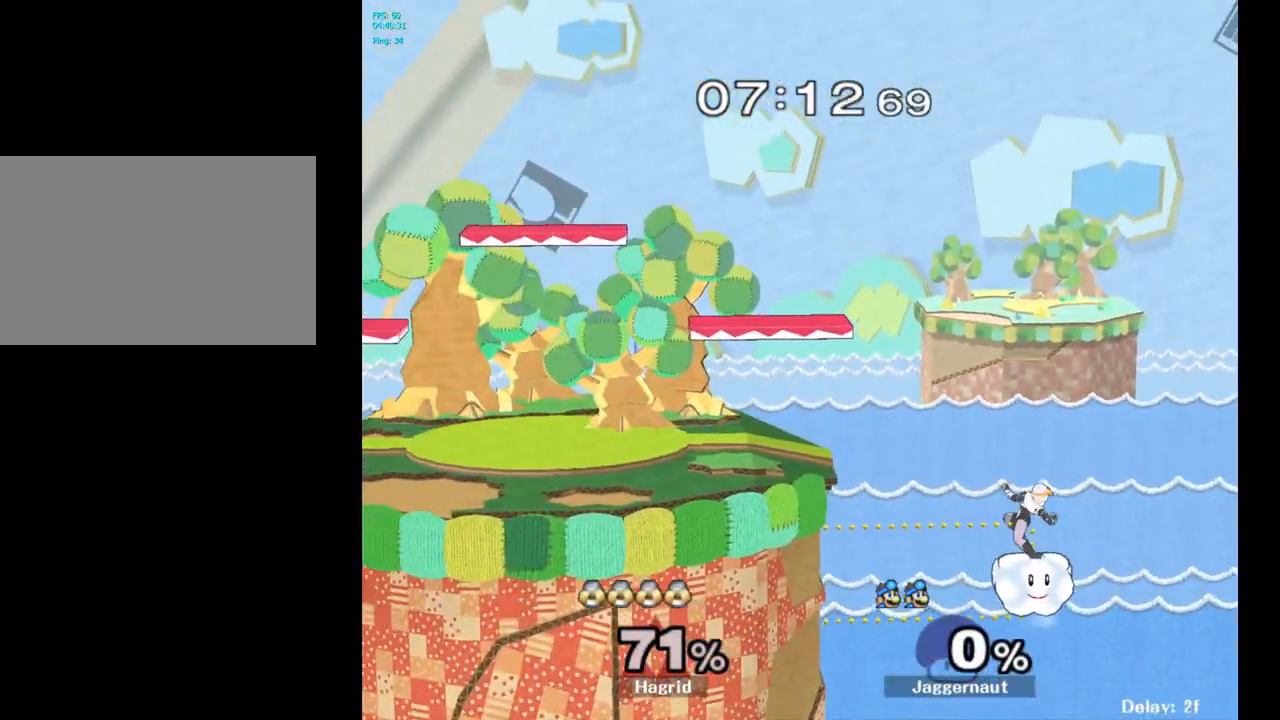
{"buttons": [], "left_stick": "right", "right_stick": "center", "events": [[183, "left_stick", "right"]]}
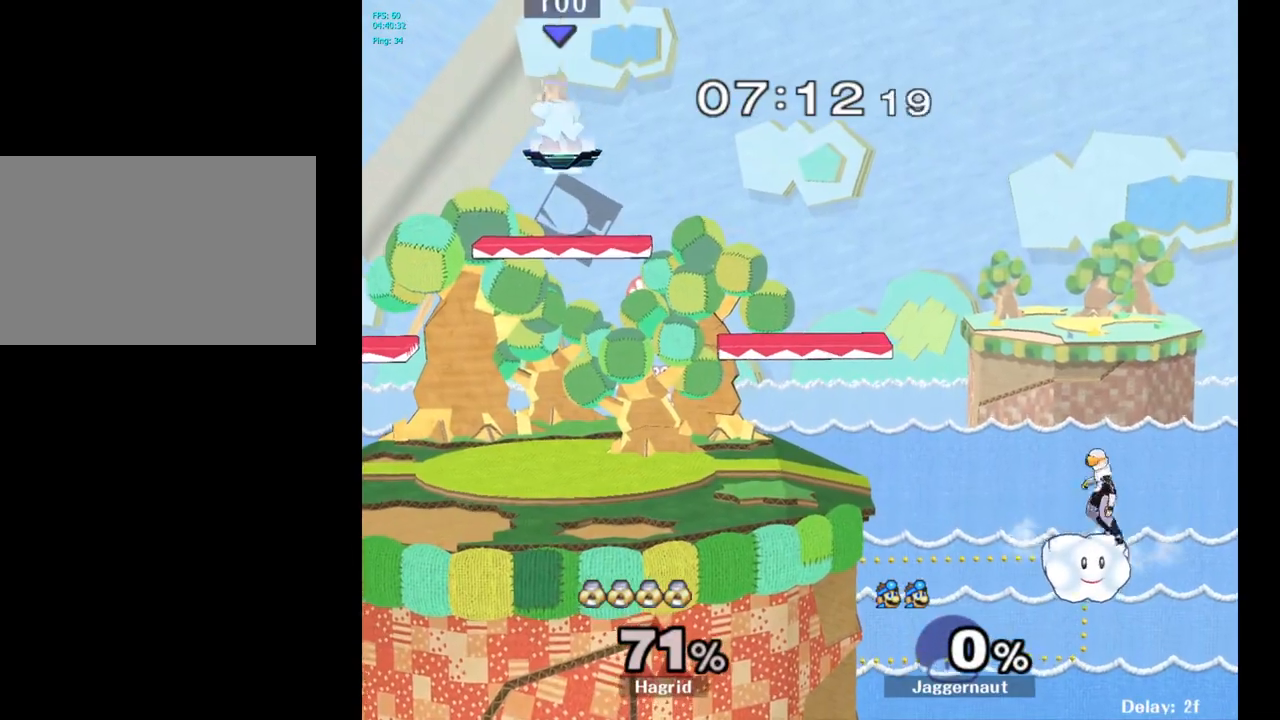
{"buttons": [], "left_stick": "right", "right_stick": "center", "events": []}
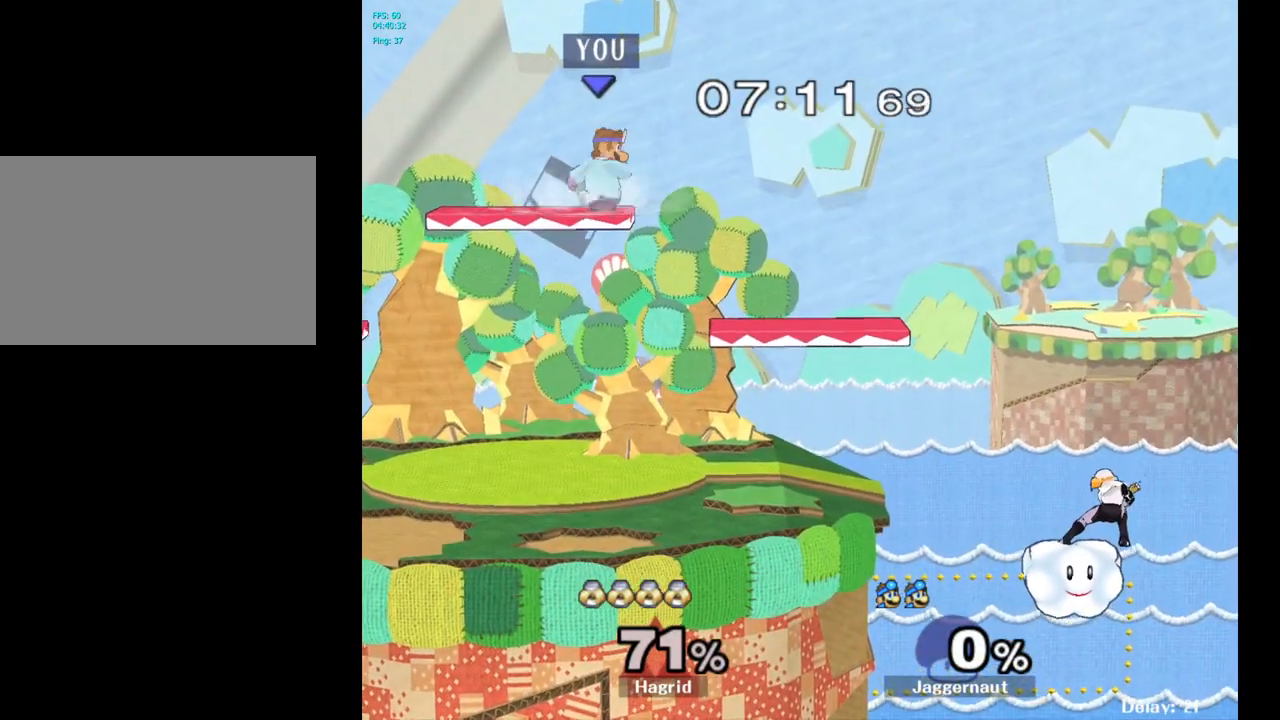
{"buttons": [], "left_stick": "right", "right_stick": "center", "events": [[67, "left_stick", "down"], [200, "left_stick", "down-right"], [350, "left_stick", "right"]]}
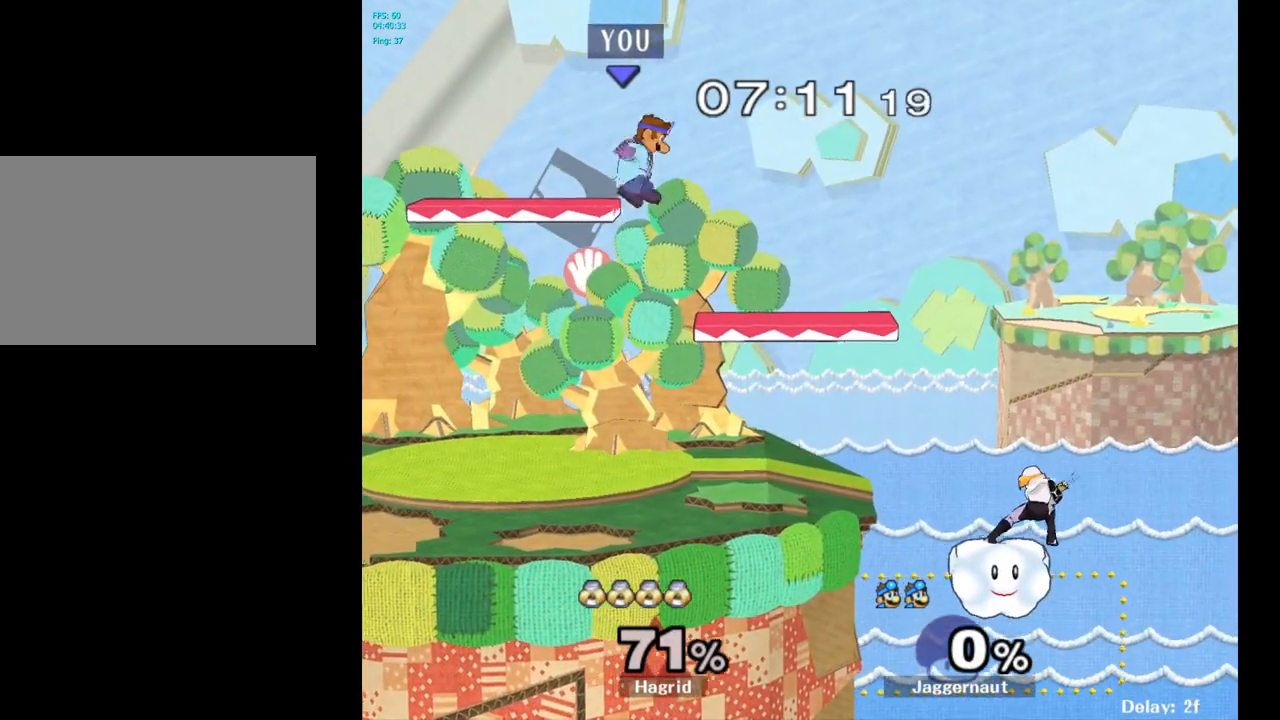
{"buttons": [], "left_stick": "right", "right_stick": "center", "events": [[117, "left_stick", "down"], [283, "left_stick", "down-right"], [417, "left_stick", "right"]]}
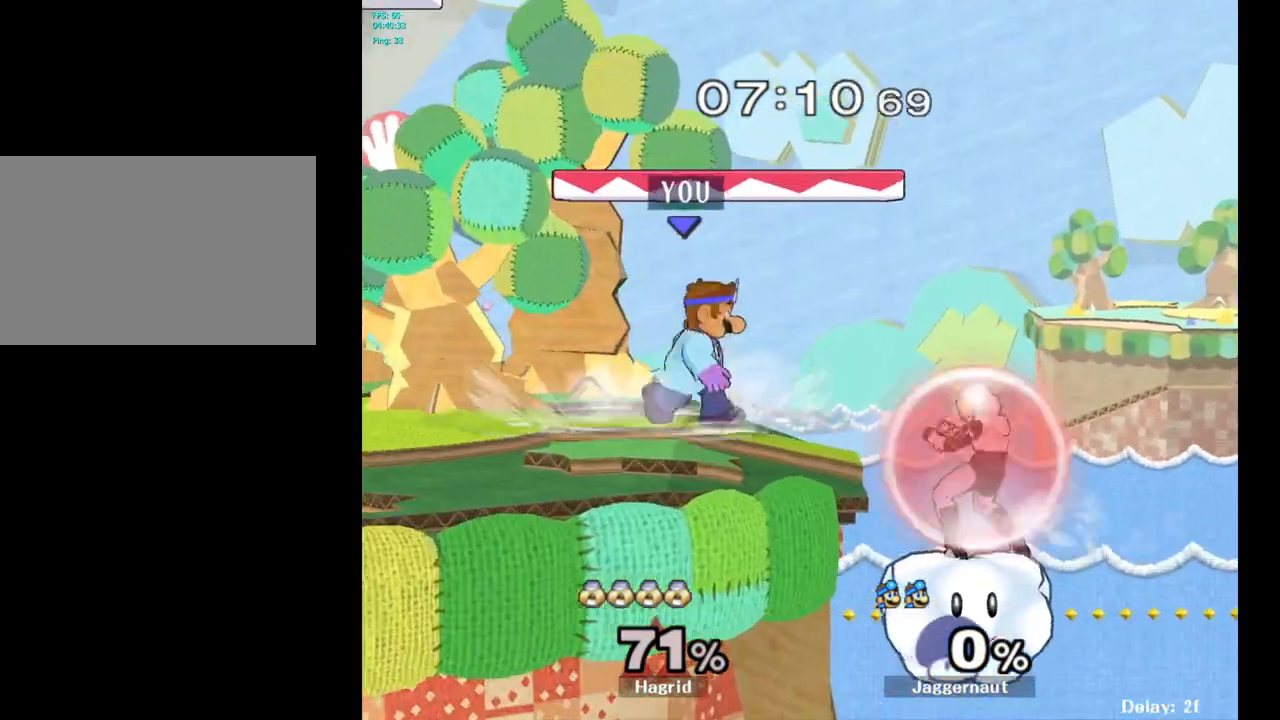
{"buttons": [], "left_stick": "center", "right_stick": "center", "events": [[17, "left_stick", "center"], [100, "A", "down"], [183, "A", "up"]]}
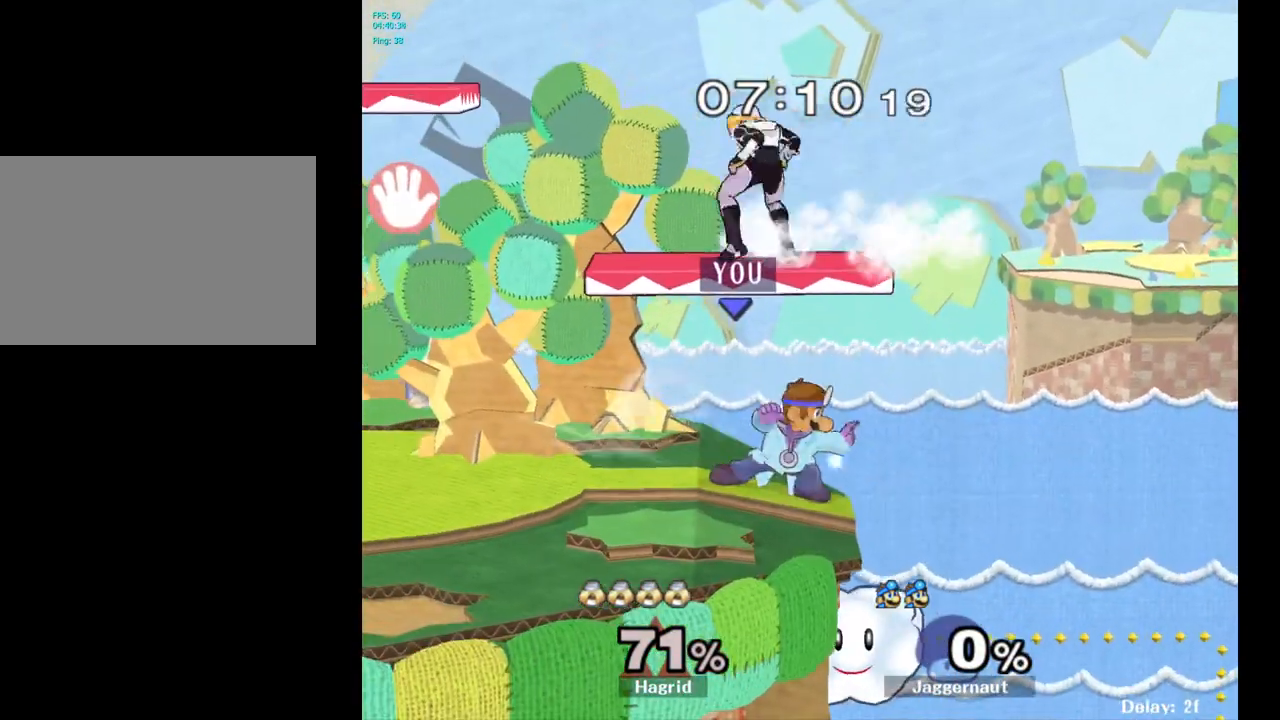
{"buttons": ["A", "Y"], "left_stick": "up-left", "right_stick": "center", "events": [[133, "left_stick", "up-left"], [233, "left_stick", "center"], [317, "left_stick", "up"], [333, "Y", "down"], [450, "A", "down"], [450, "left_stick", "up-left"]]}
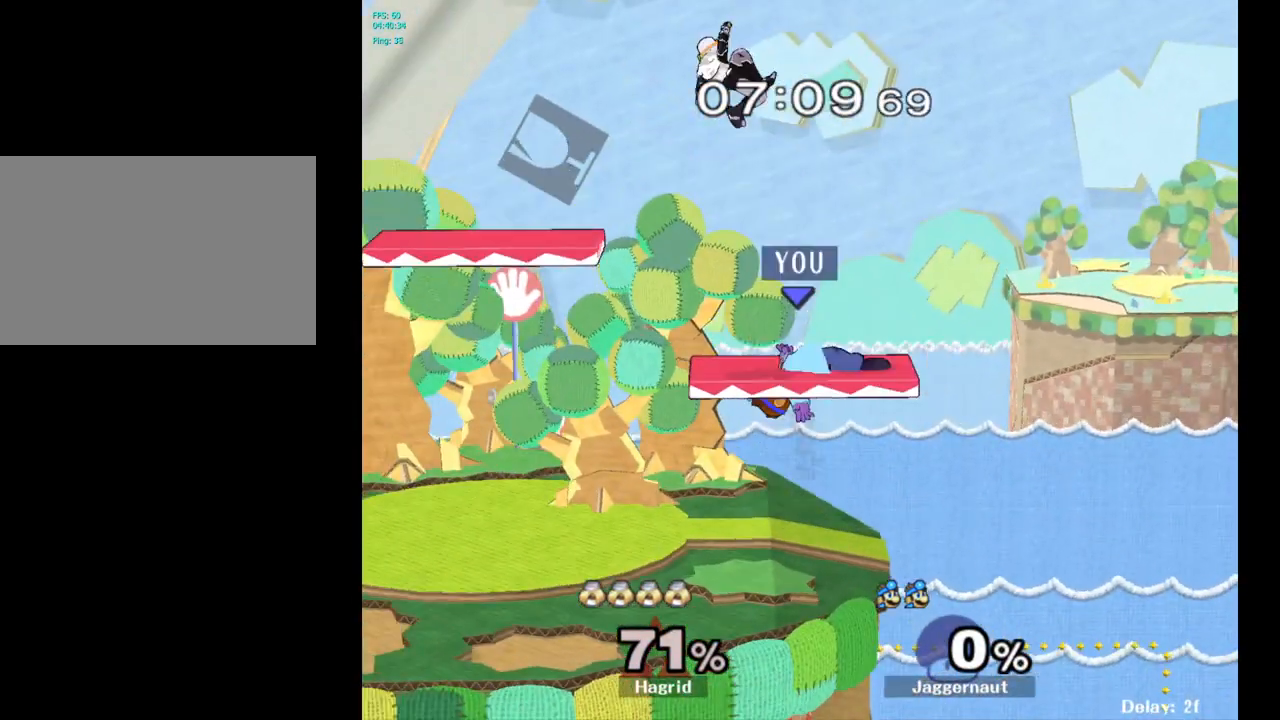
{"buttons": [], "left_stick": "left", "right_stick": "center", "events": [[83, "Y", "up"], [83, "left_stick", "left"], [100, "A", "up"]]}
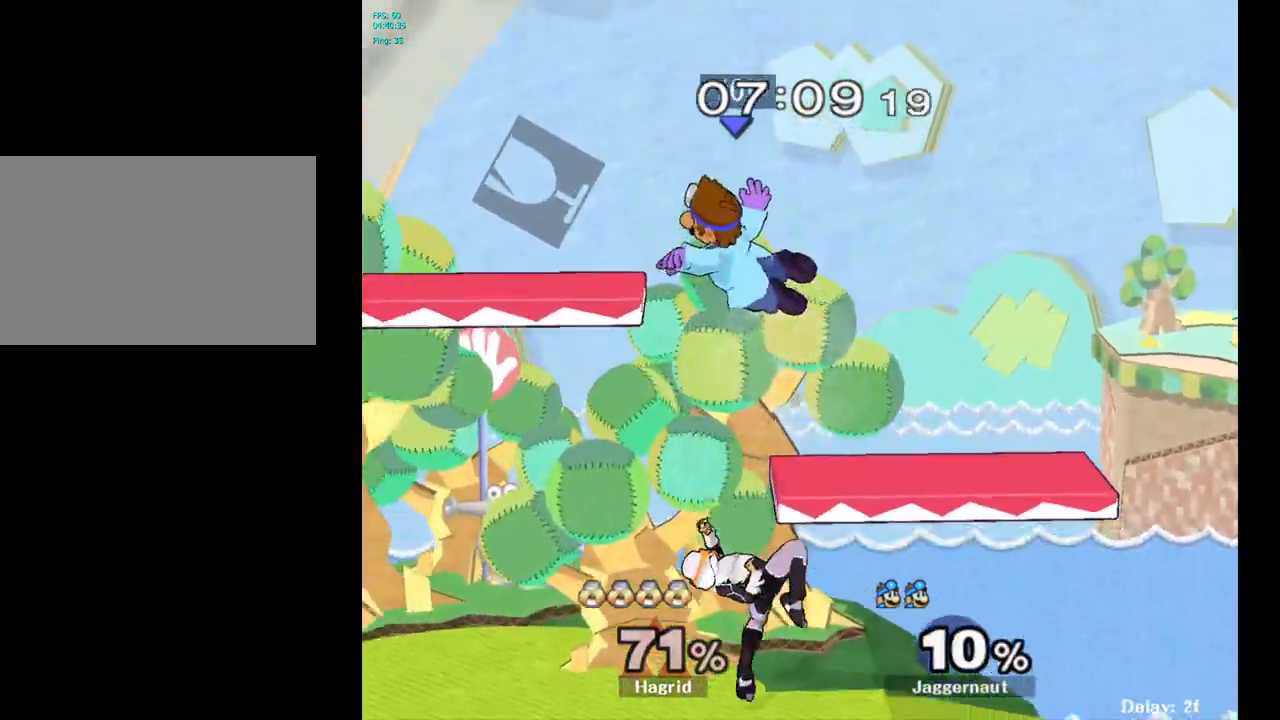
{"buttons": [], "left_stick": "center", "right_stick": "center", "events": [[200, "left_stick", "center"], [300, "Y", "down"], [417, "Y", "up"]]}
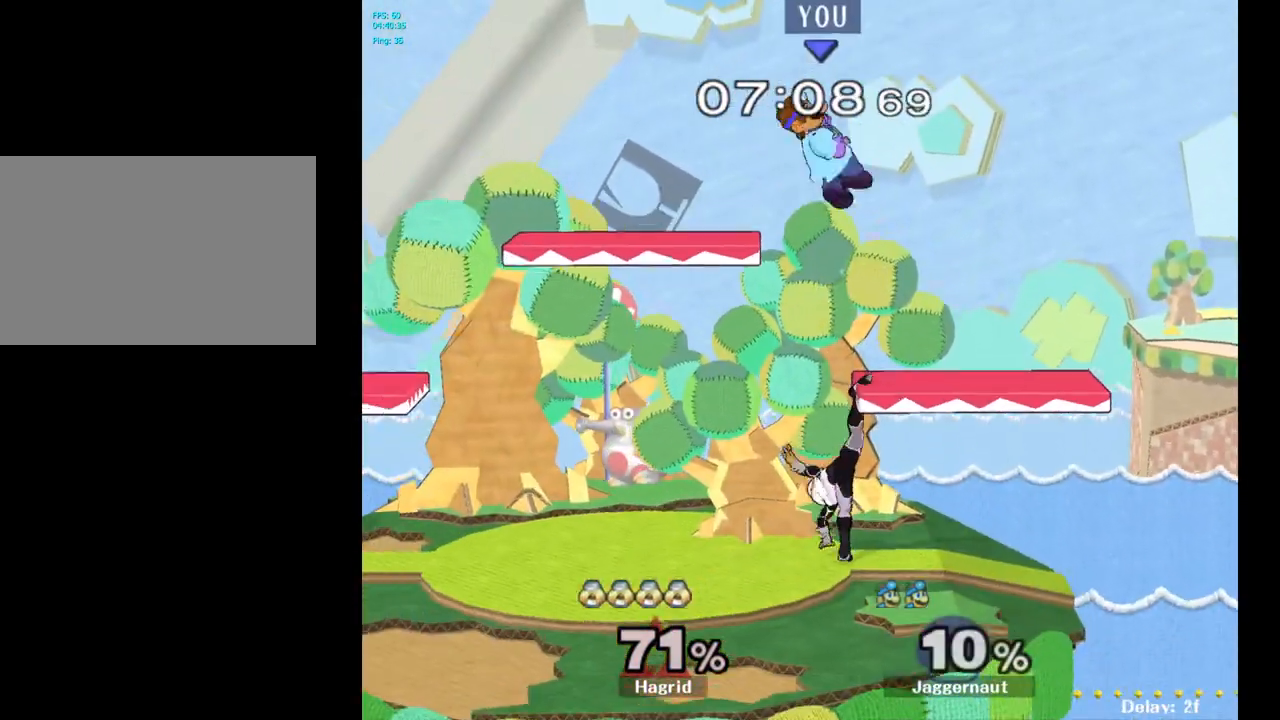
{"buttons": [], "left_stick": "right", "right_stick": "center", "events": [[183, "left_stick", "down"], [400, "left_stick", "right"]]}
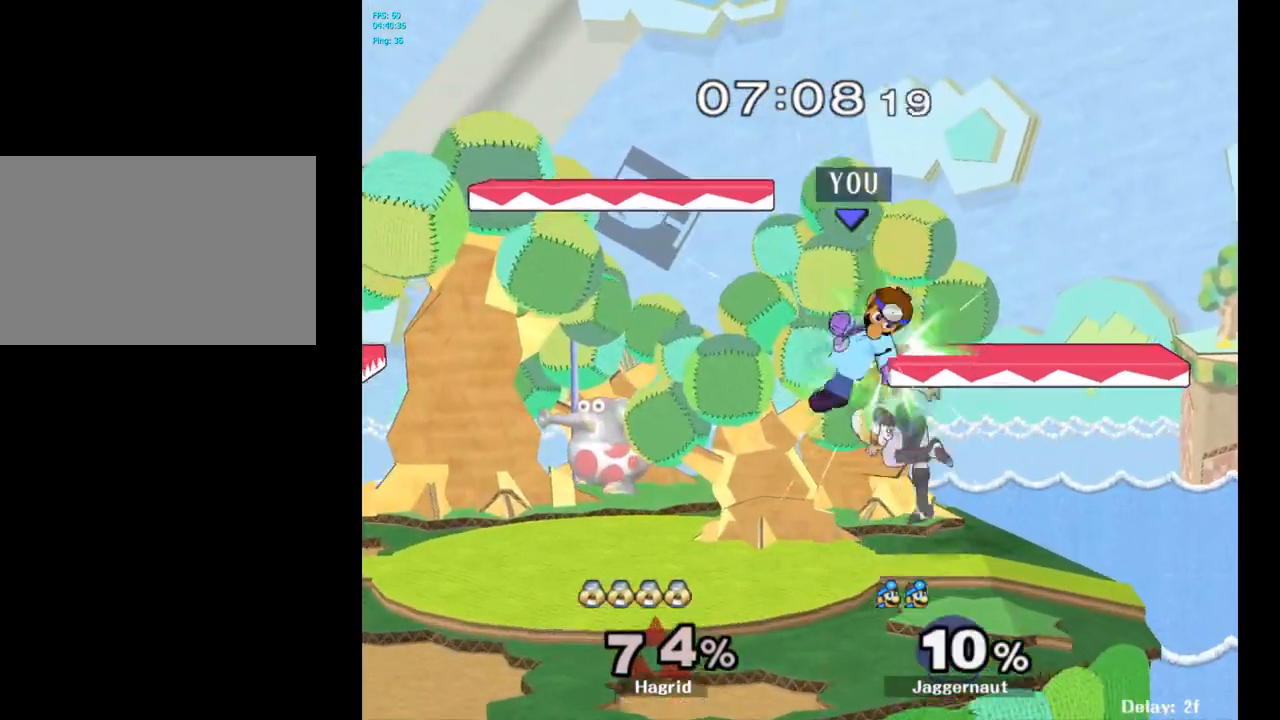
{"buttons": [], "left_stick": "up", "right_stick": "center", "events": [[400, "left_stick", "center"], [467, "left_stick", "up"]]}